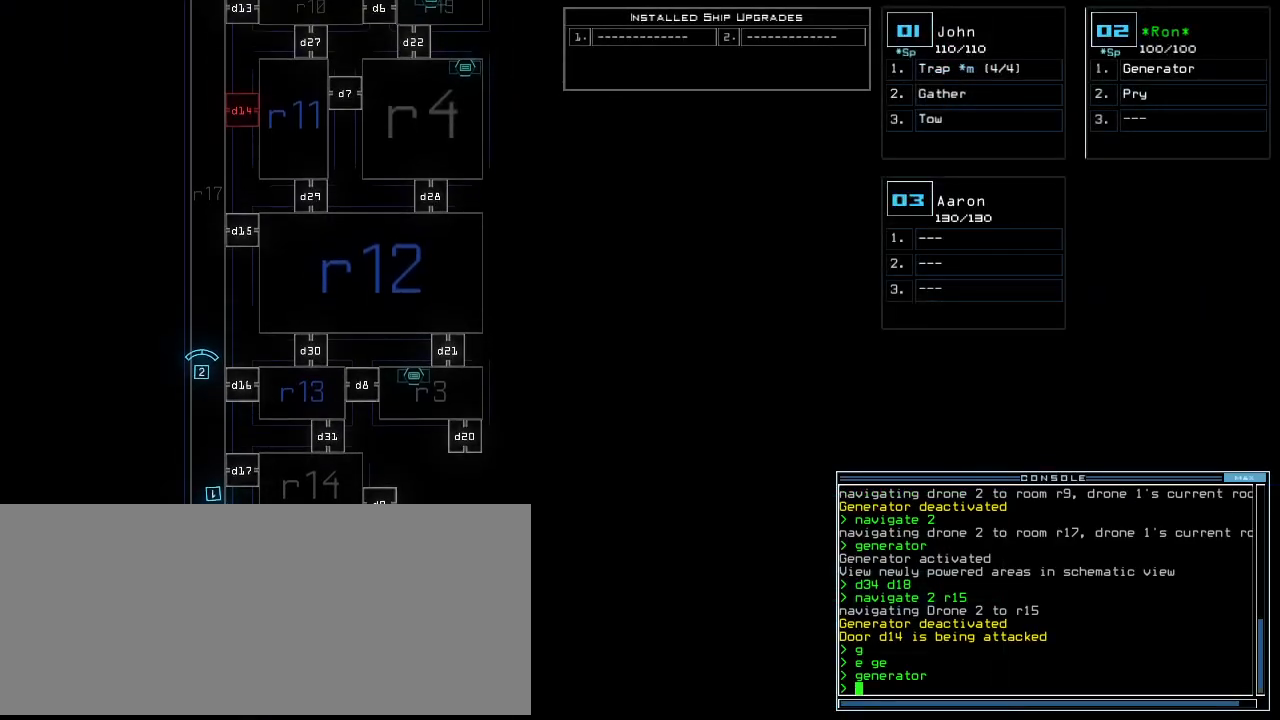
Gameplay with keyboard; each line is a JSON object with the keys held at the frame after it. "events" lists presses ("down") and releases ("up") of ".", "0", "1", "2", "3", "4", "5", "6", "7", "8", "9", "a", "b", "backspace", "c", "caps_lock", "comma", "ctrl_l", "ctrl_r", "d", "down", "e", "equals", "escape", "f", "f8", "g", "h", "i", "j", "k", "l", "left", "m", "minus", "n", "o", "p", "q", "quote", "r", "return", "right", "s", "semicolon", "shift_l", "shift_r", "space", "t", "tab", "tilde", "u", "up", "v", "w", "x", "y" and "z" between this image and that frame as [ms after this image, input, new state], when the widget could be followed in between. No other keys are recorded. Mouse input is not recorded.
{"keys": [], "events": [[360, "up", "up"]]}
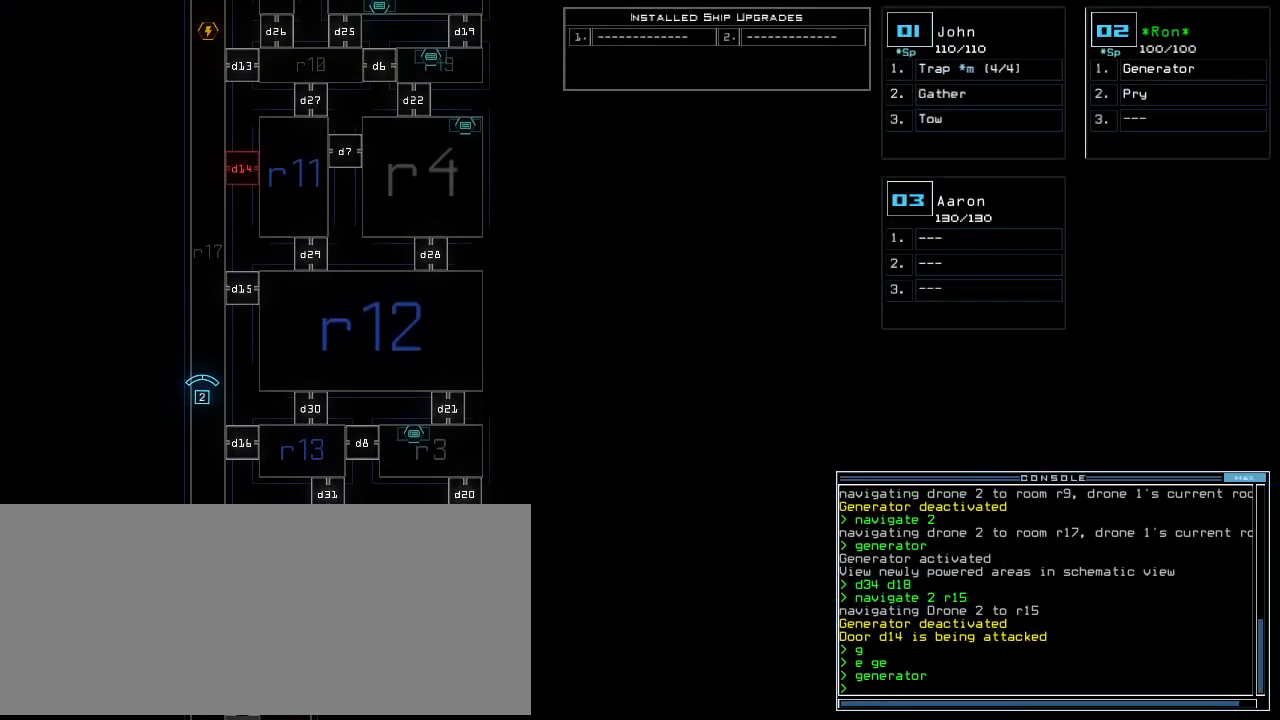
{"keys": [], "events": []}
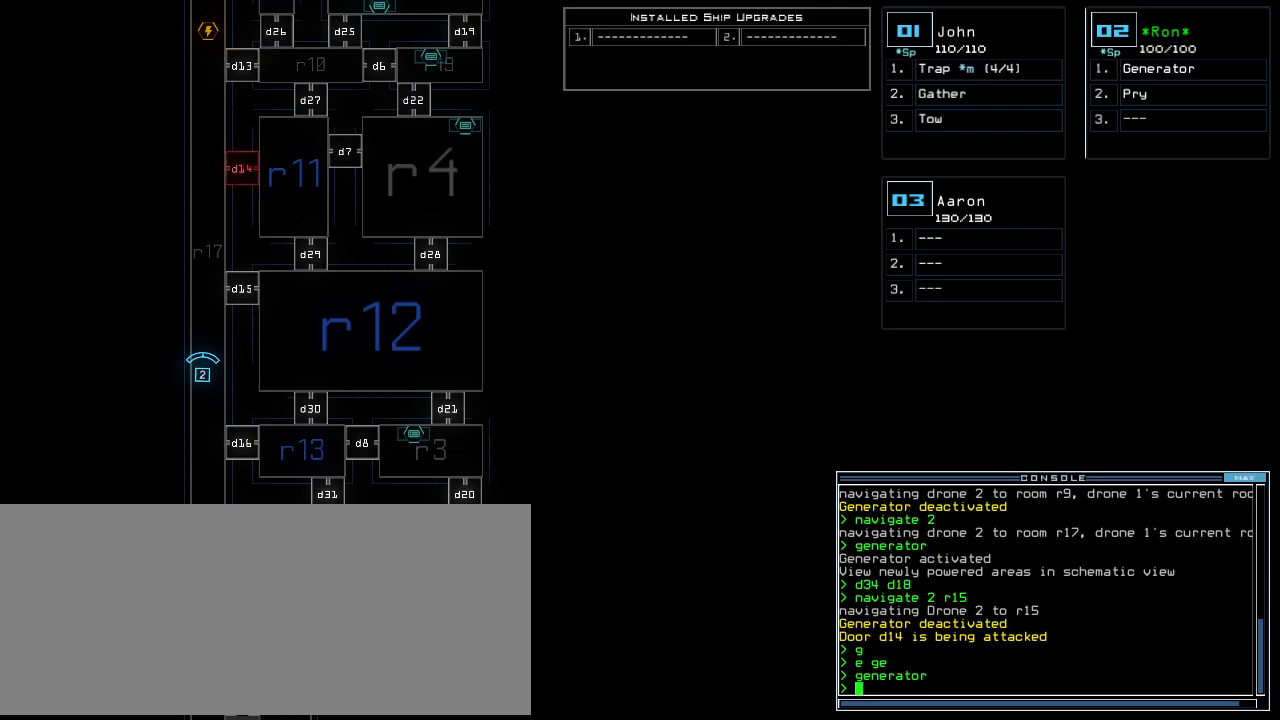
{"keys": [], "events": []}
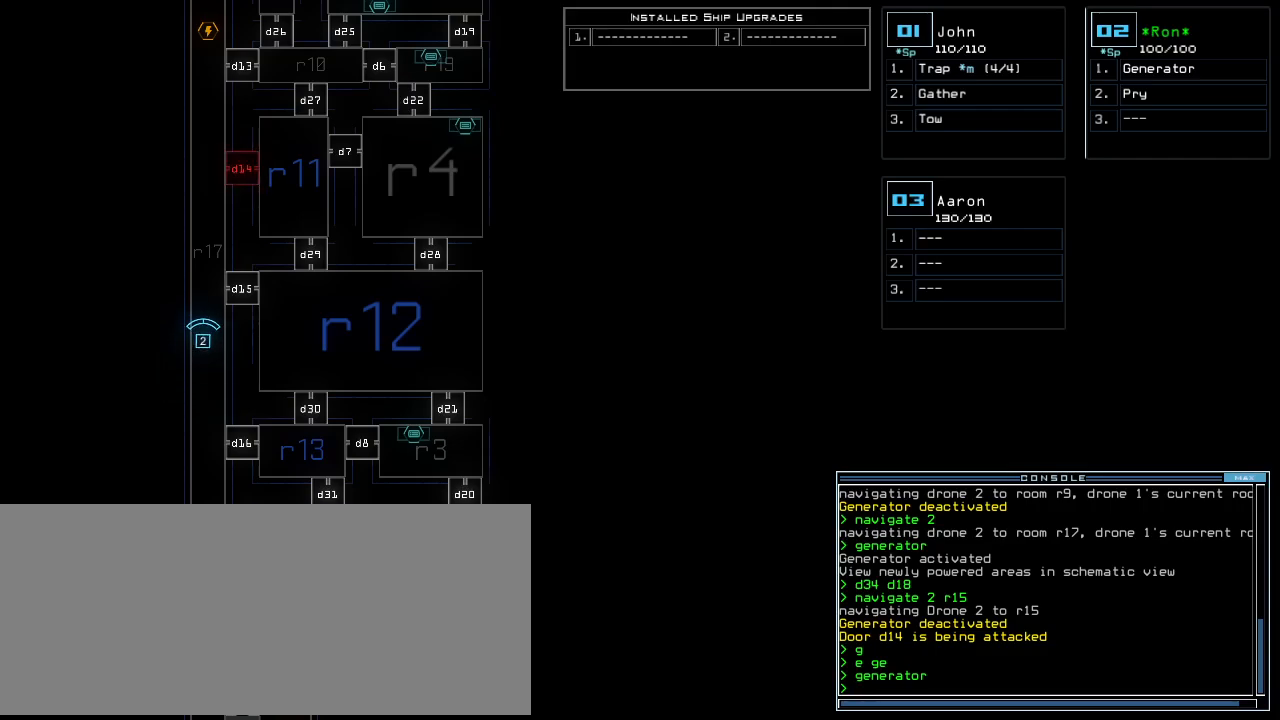
{"keys": [], "events": []}
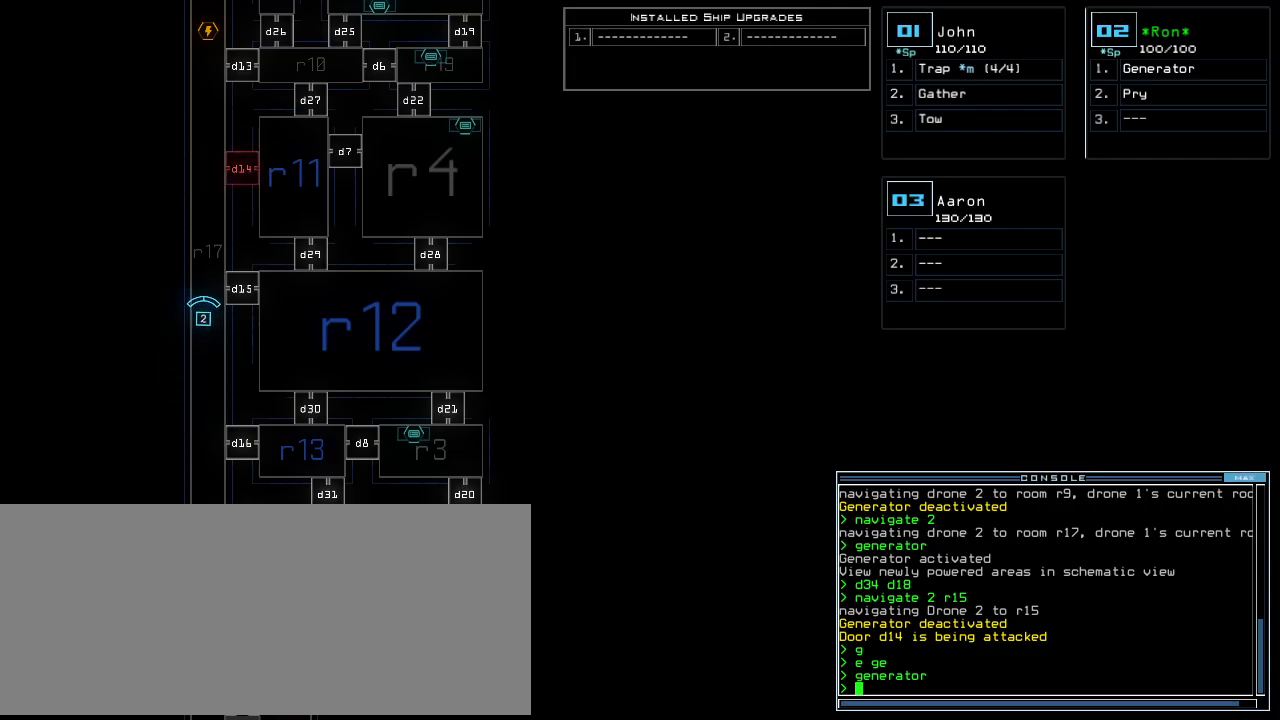
{"keys": [], "events": []}
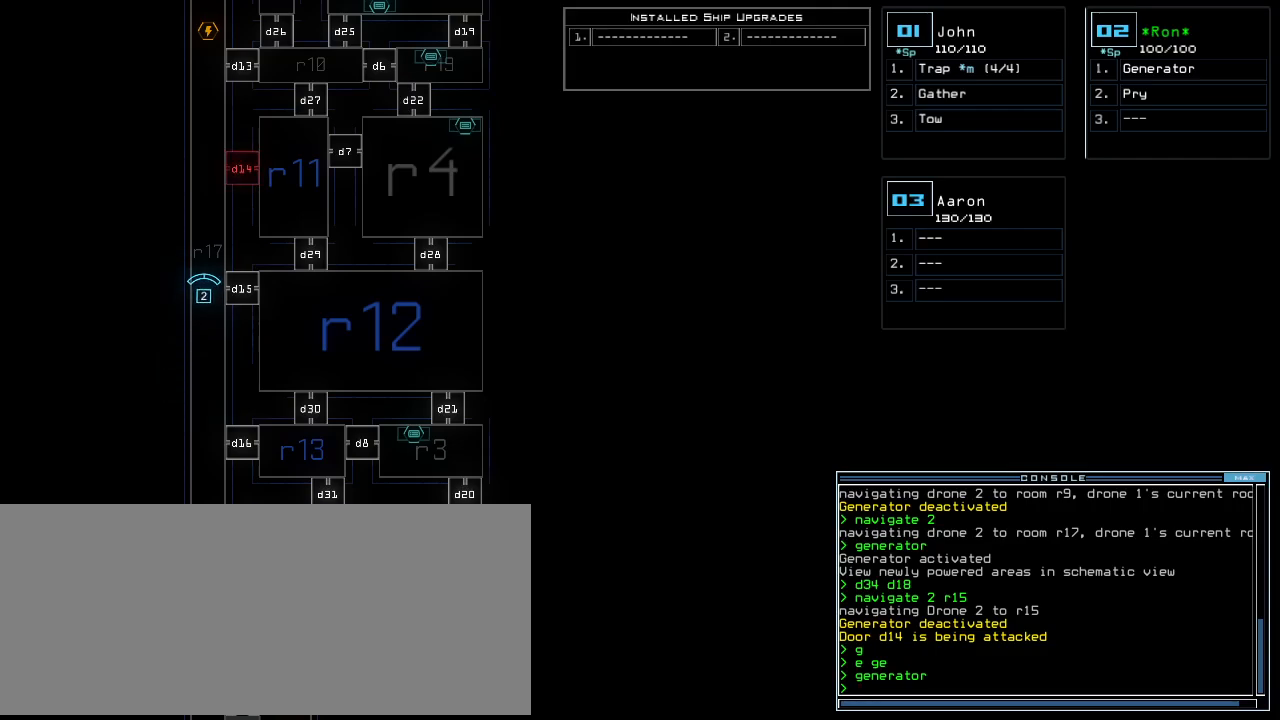
{"keys": ["up", "y"], "events": [[300, "up", "down"], [440, "y", "down"]]}
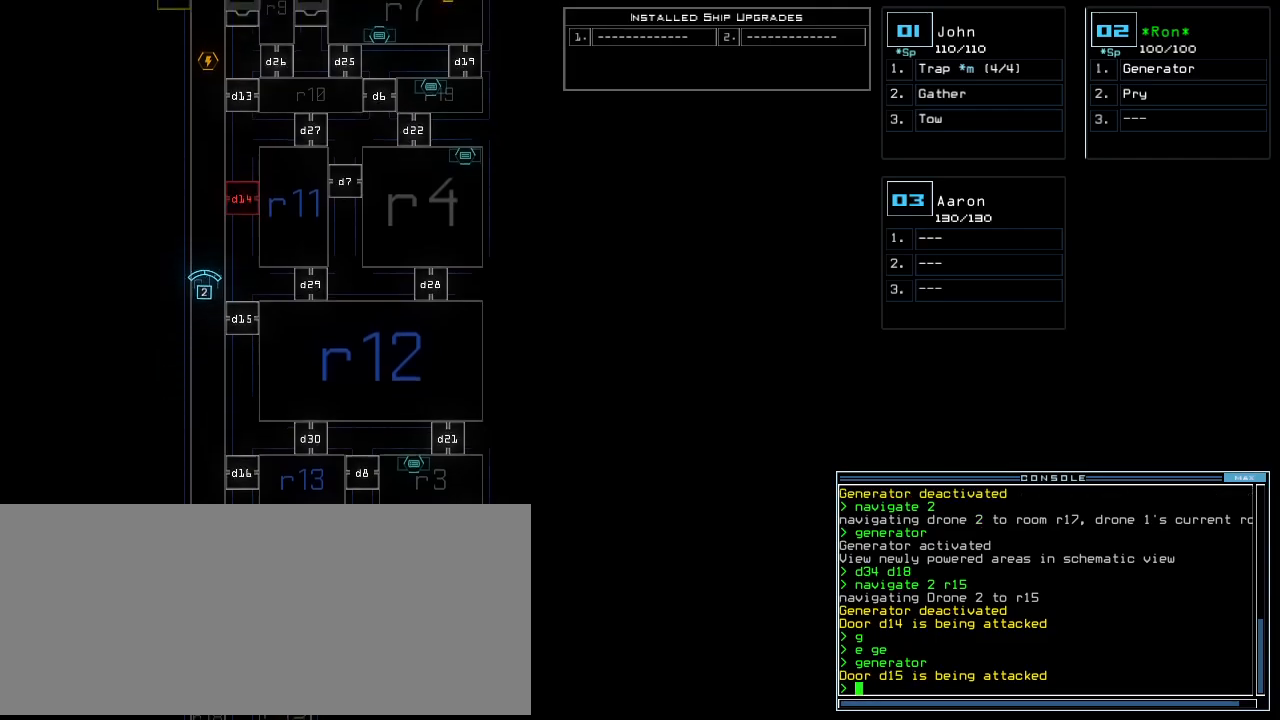
{"keys": ["up"]}
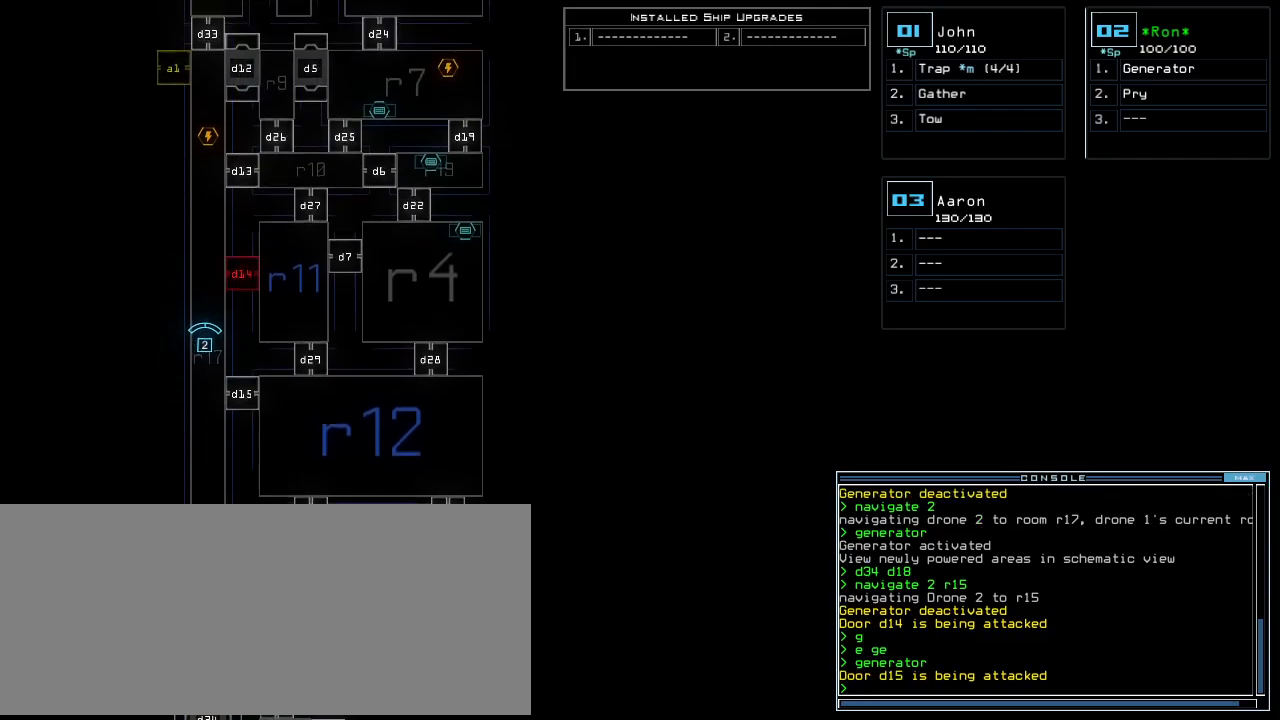
{"keys": [], "events": [[220, "up", "up"]]}
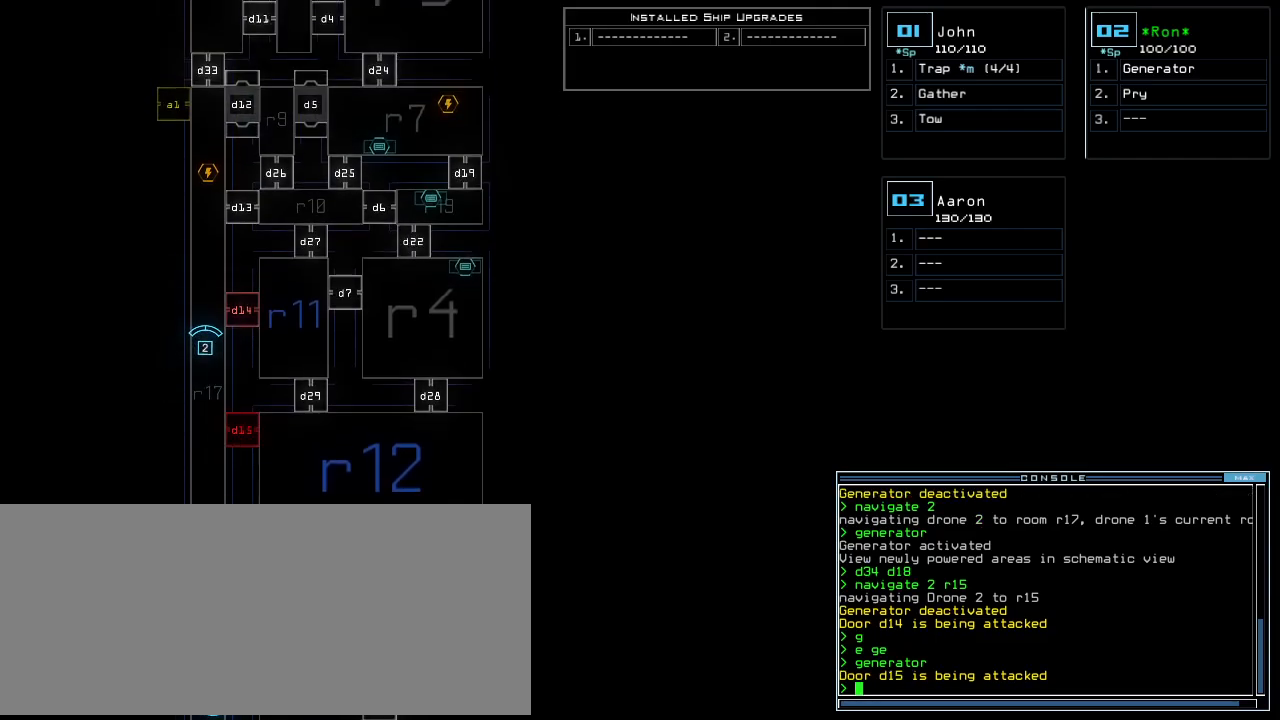
{"keys": [], "events": [[140, "down", "down"], [340, "down", "up"]]}
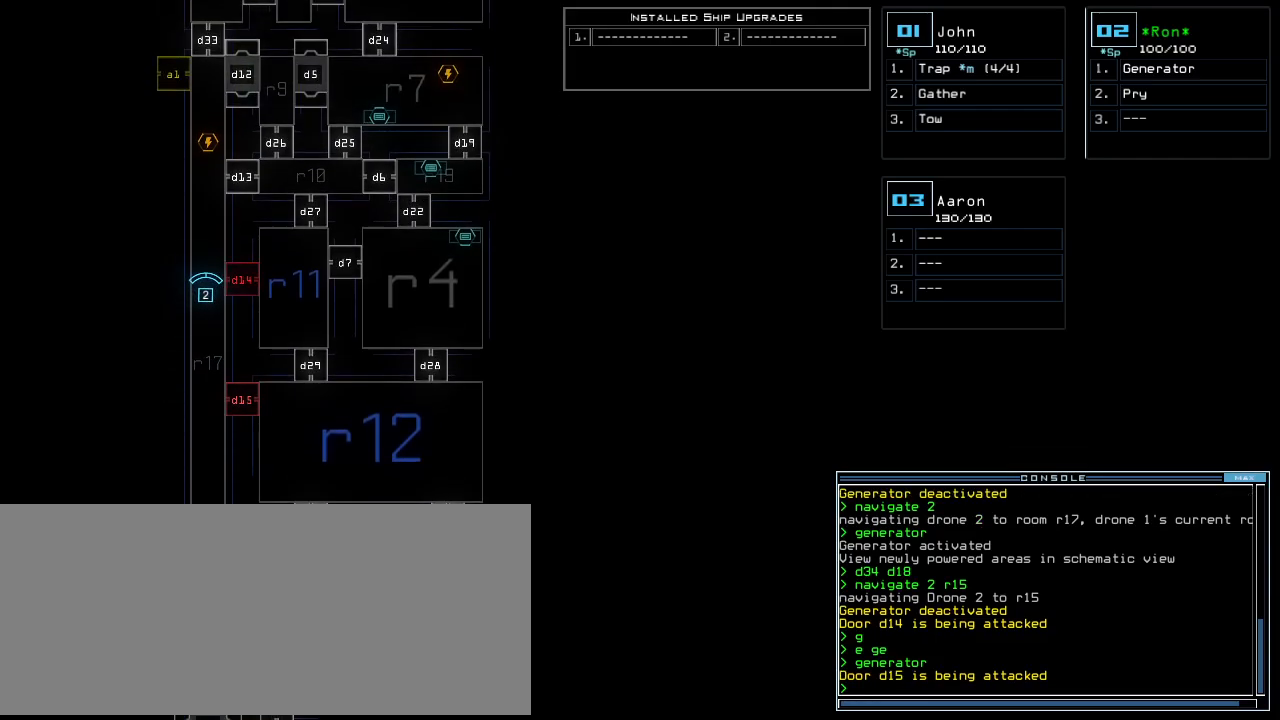
{"keys": [], "events": []}
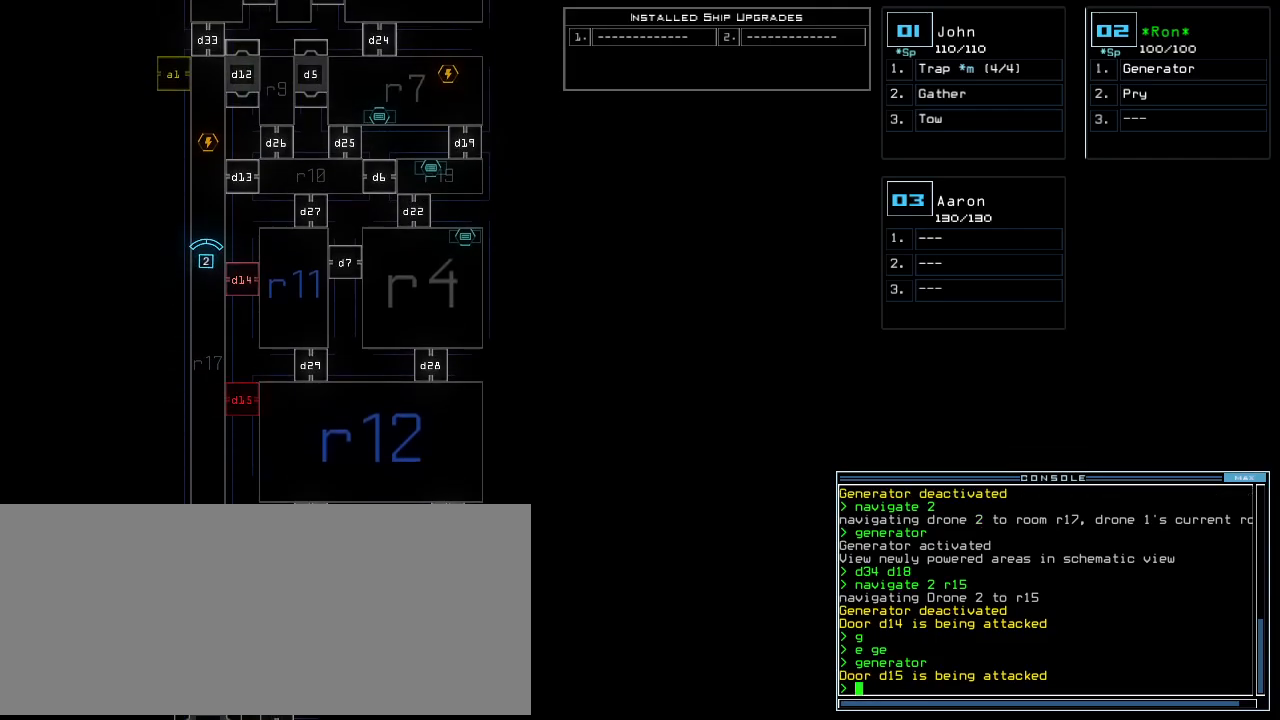
{"keys": [], "events": []}
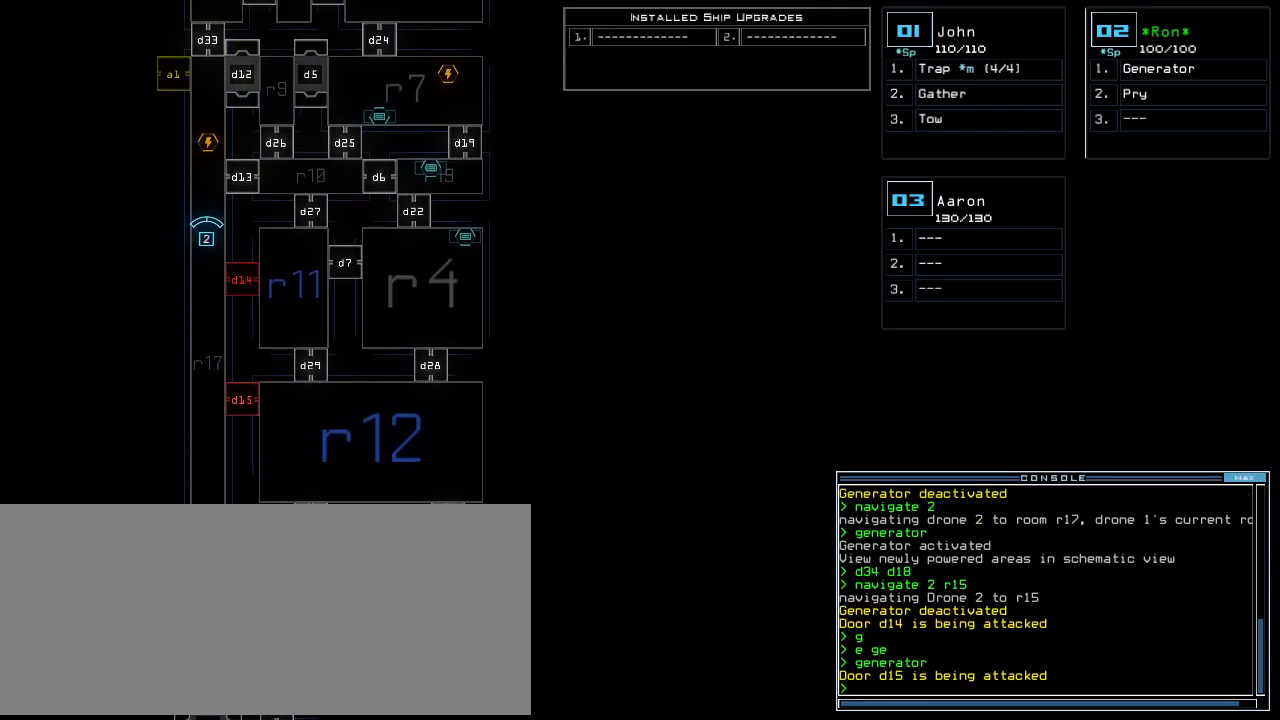
{"keys": ["2"], "events": [[280, "d", "down"], [340, "d", "up"], [500, "2", "down"]]}
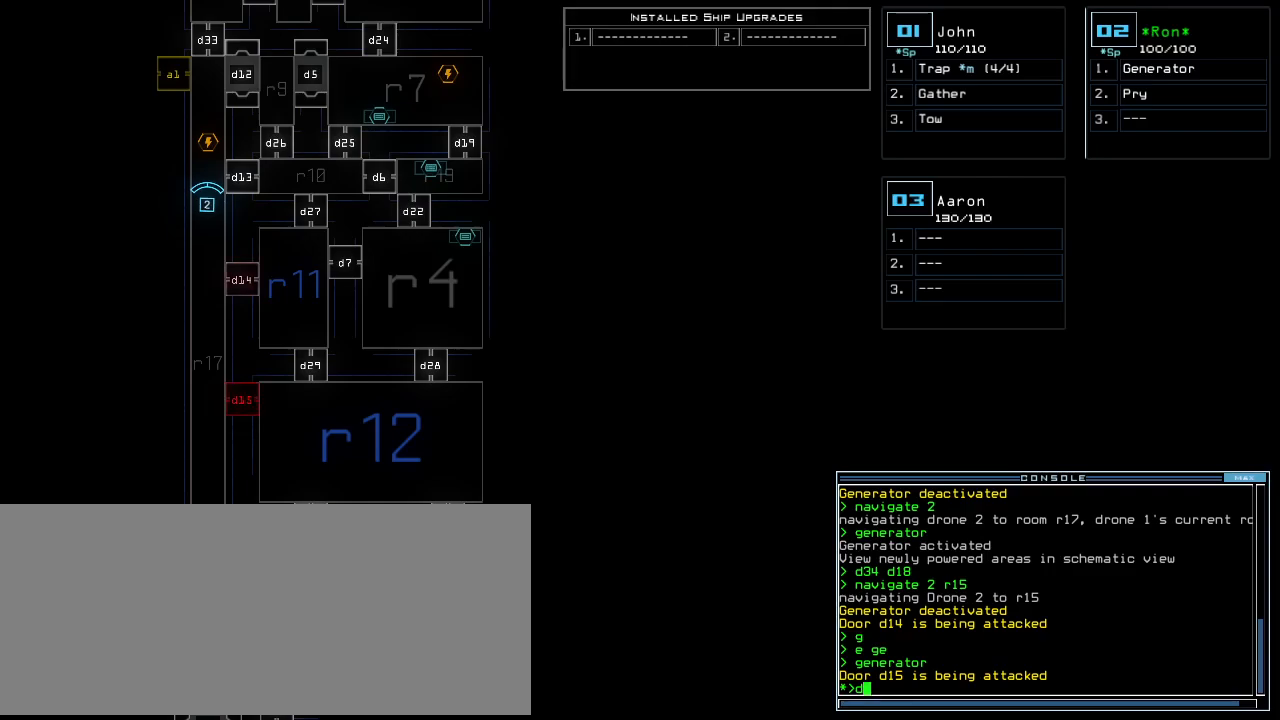
{"keys": [], "events": [[80, "2", "up"], [140, "9", "down"], [220, "9", "up"]]}